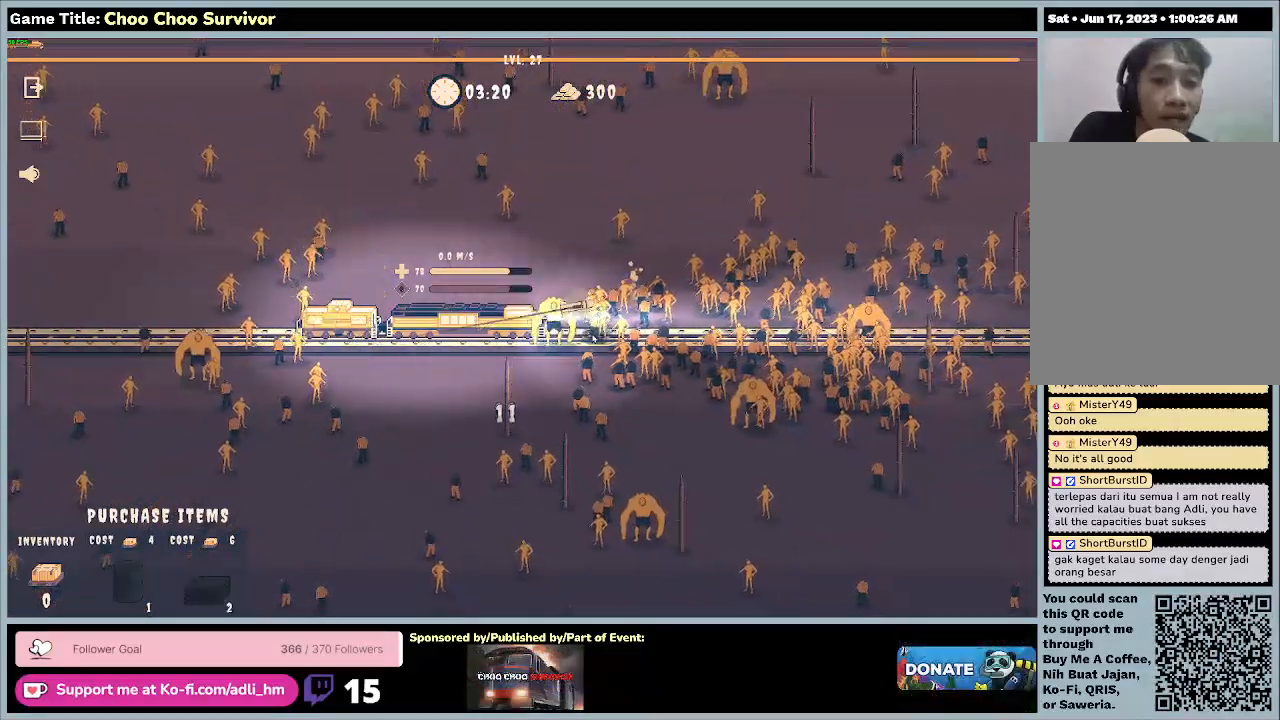
Gameplay with keyboard and mouse; each line is a JSON object with the keys and mouse buttons held at the frame after it. "events" lists presses ("down") and releases ("up") of "0", "1", "2", "3", "4", "5", "6", "7", "8", "9", "a", "alt", "b", "c", "caps_lock", "ctrl", "d", "down", "e", "escape", "f", "f1", "f2", "f3", "f4", "f5", "f6", "f7", "f8", "g", "h", "i", "j", "k", "l", "left", "m", "n", "o", "p", "q", "r", "return", "right", "s", "shift", "space", "t", "tab", "tilde", "u", "up", "v", "w", "x", "y", "z", "mouse_left", "mouse_wheel" and "mouse_right" between this image and that frame as [ms after this image, input, new state], when the widget could be followed in between. "mouse_left", "mouse_wheel", "mouse_right" = the "left", "wheel", "right" buttons of the "mouse" list. No other keys are recorded. "wheel" means that the mouse wheel is clicked or scrolled. Not read: mouse_move.
{"keys": ["shift"], "mouse": [], "events": [[100, "shift", "up"], [200, "shift", "down"]]}
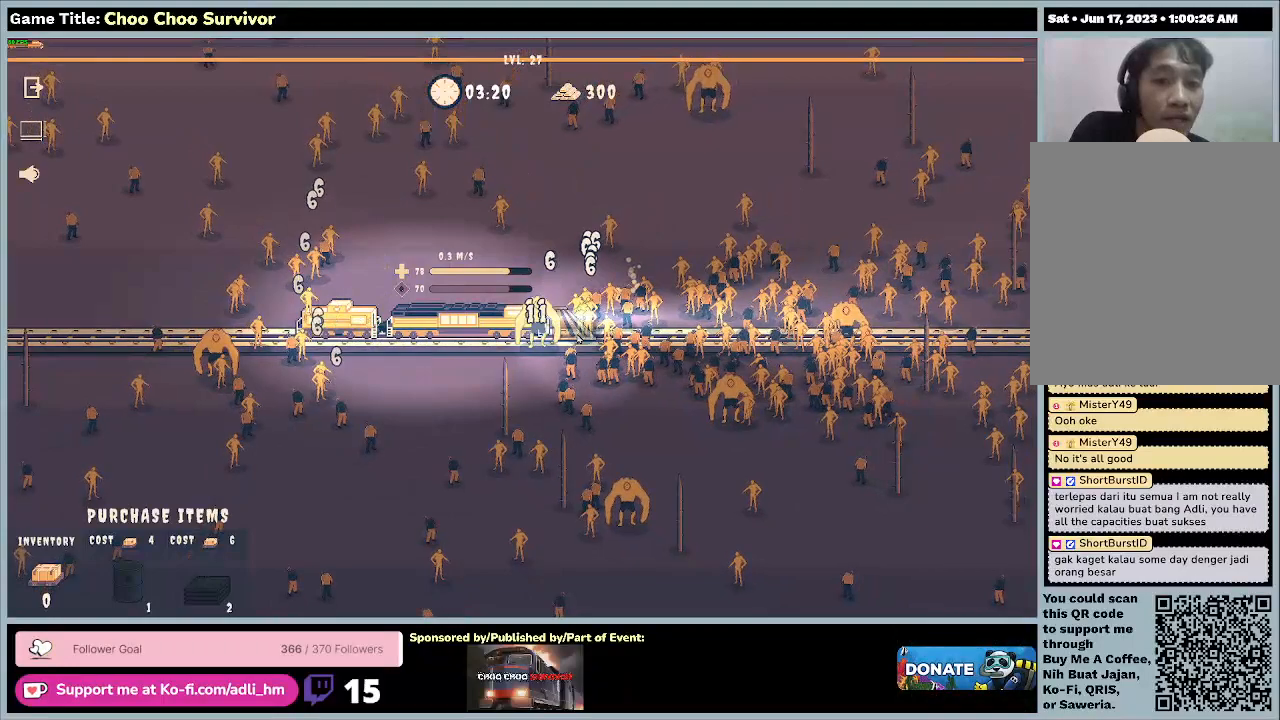
{"keys": ["shift"], "mouse": [], "events": []}
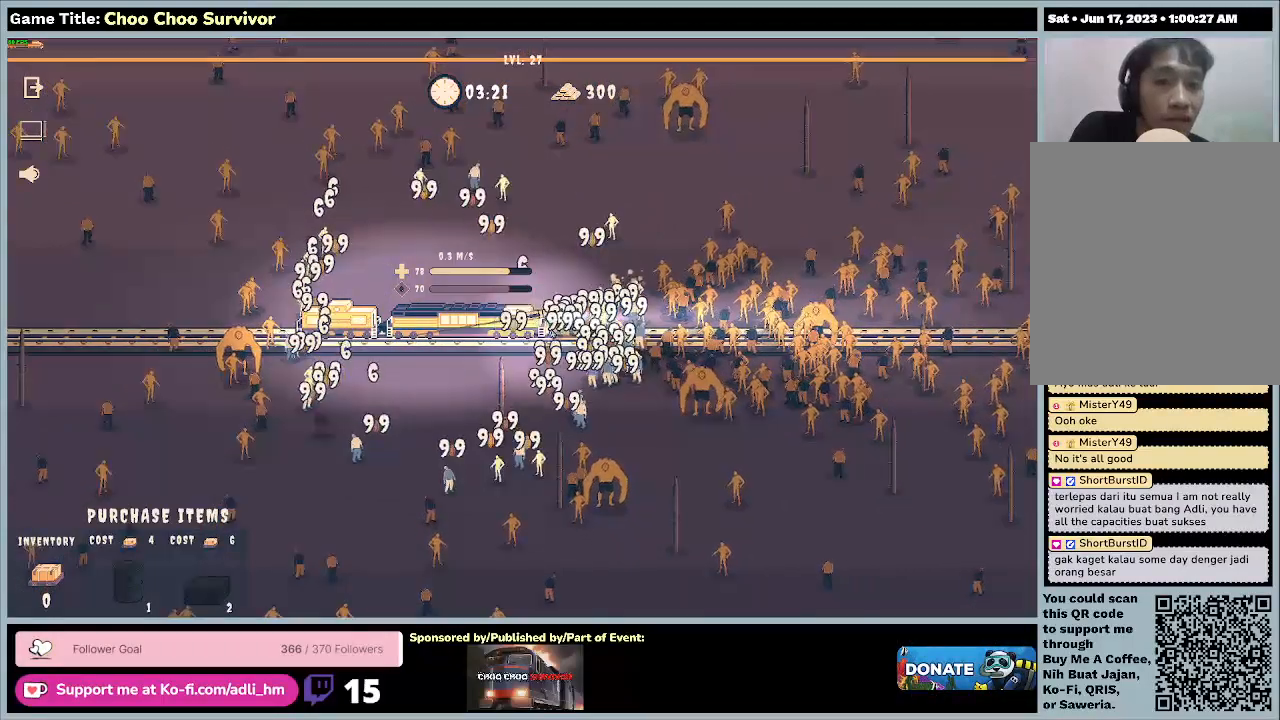
{"keys": [], "mouse": [], "events": [[300, "shift", "up"]]}
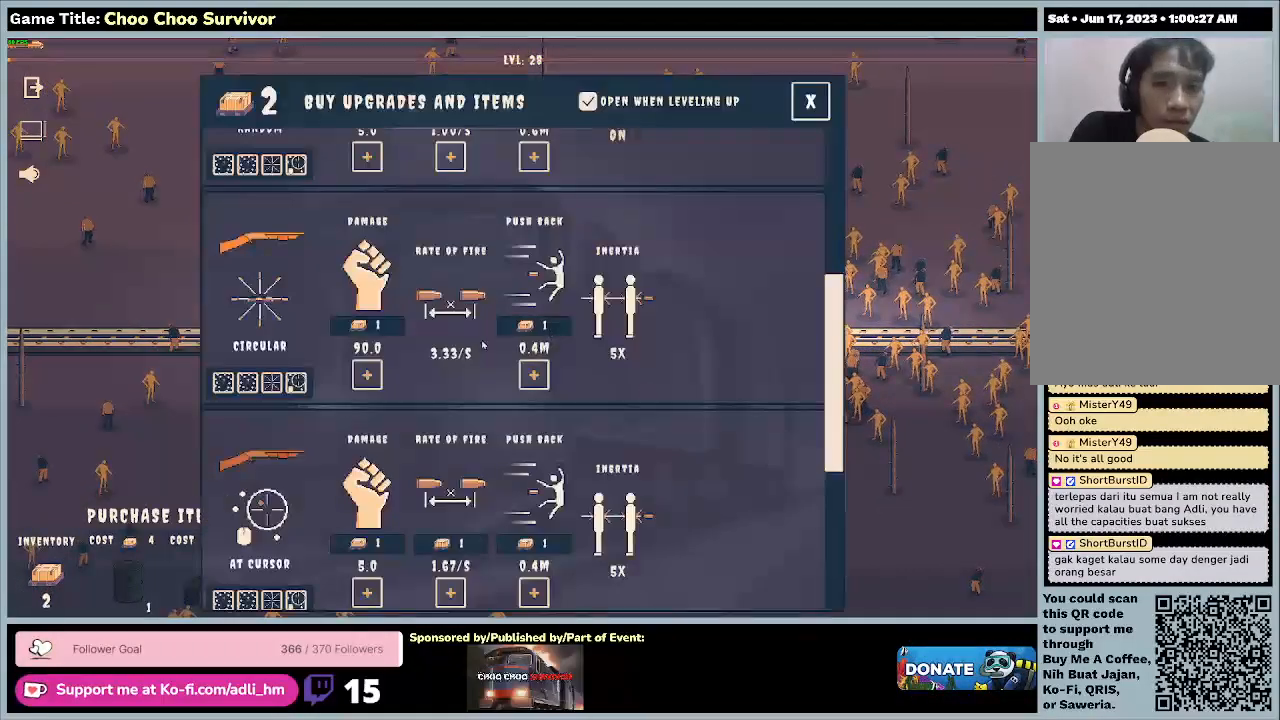
{"keys": [], "mouse": [], "events": []}
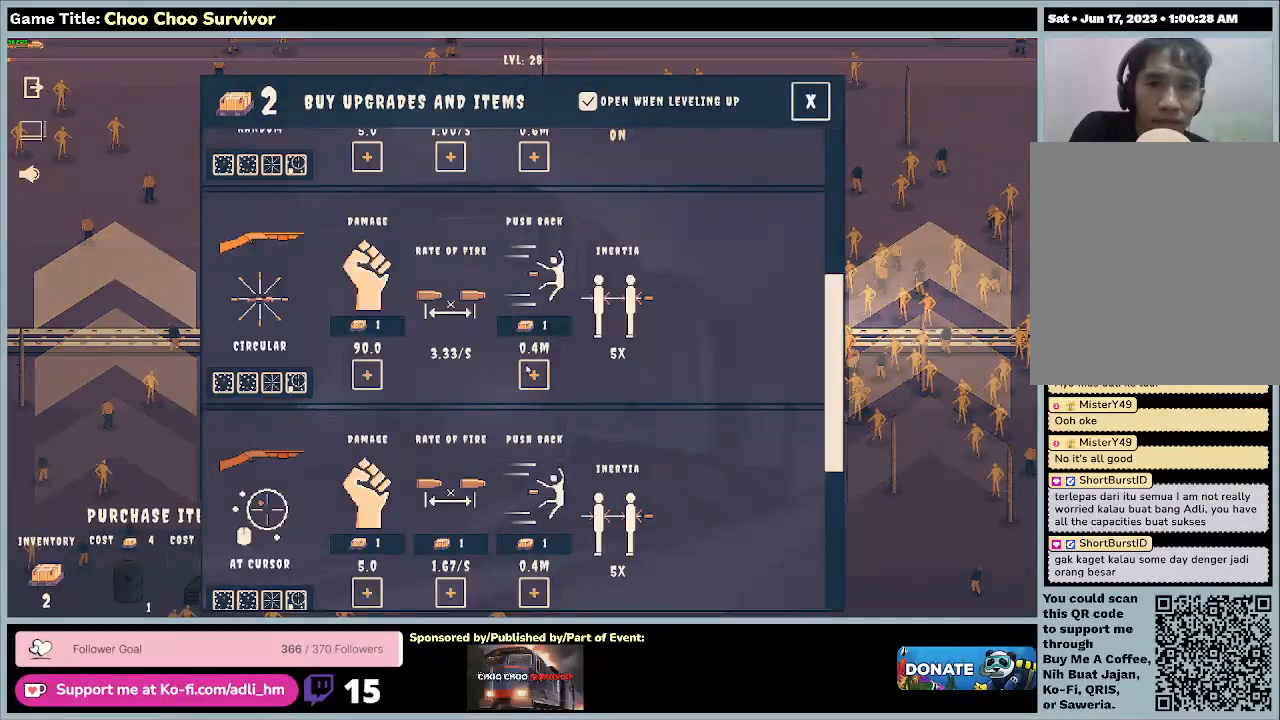
{"keys": [], "mouse": ["left"], "events": [[200, "mouse_left", "down"]]}
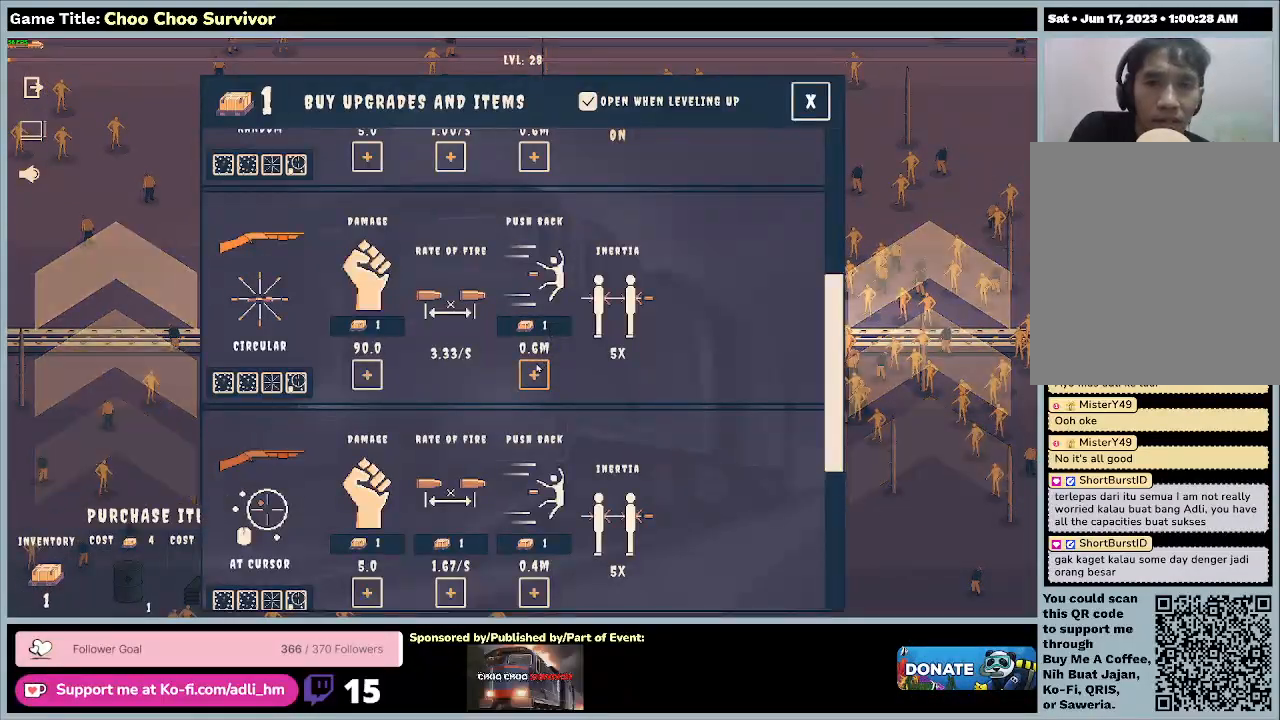
{"keys": [], "mouse": [], "events": [[500, "mouse_left", "up"]]}
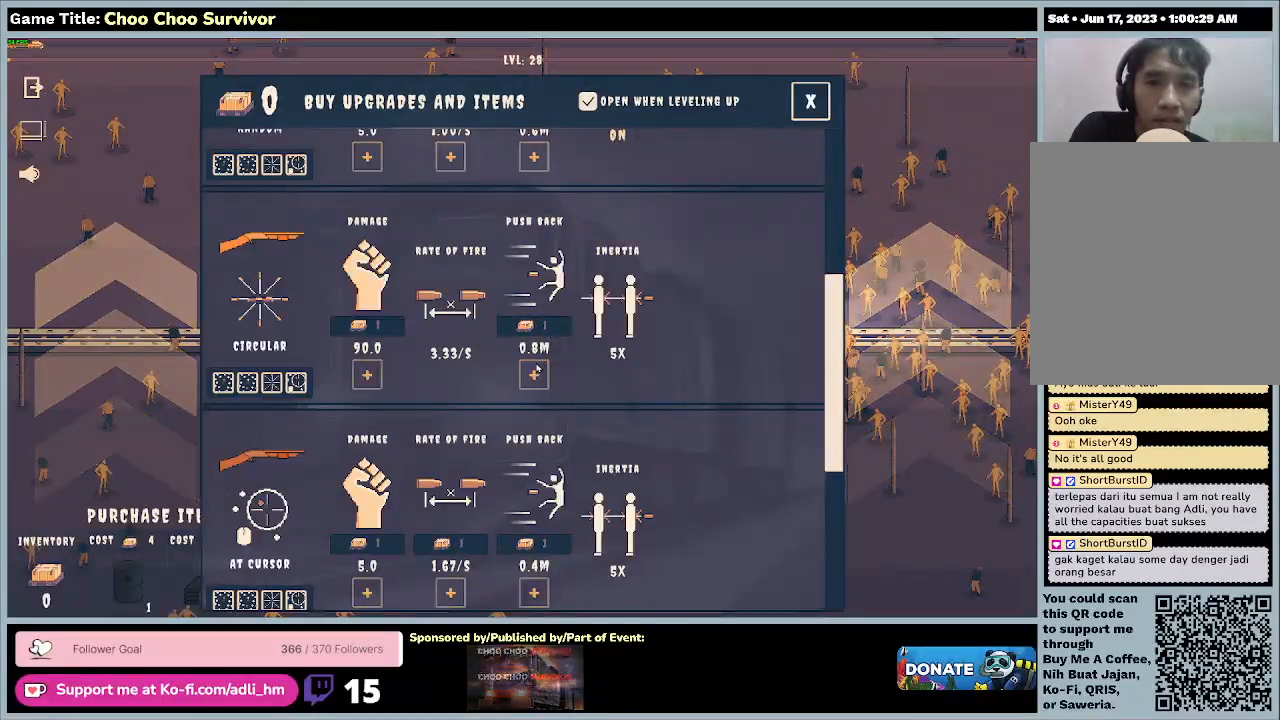
{"keys": [], "mouse": [], "events": []}
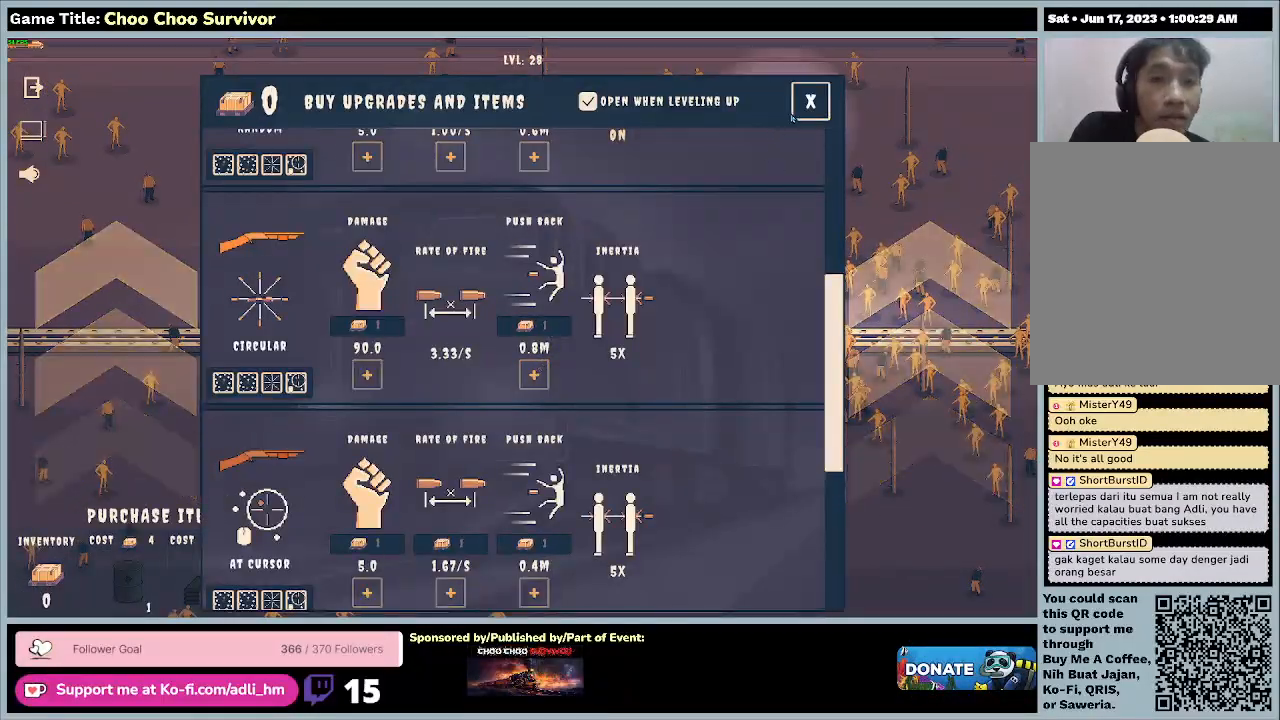
{"keys": ["shift"], "mouse": [], "events": [[133, "mouse_left", "down"], [367, "shift", "down"], [400, "mouse_left", "up"]]}
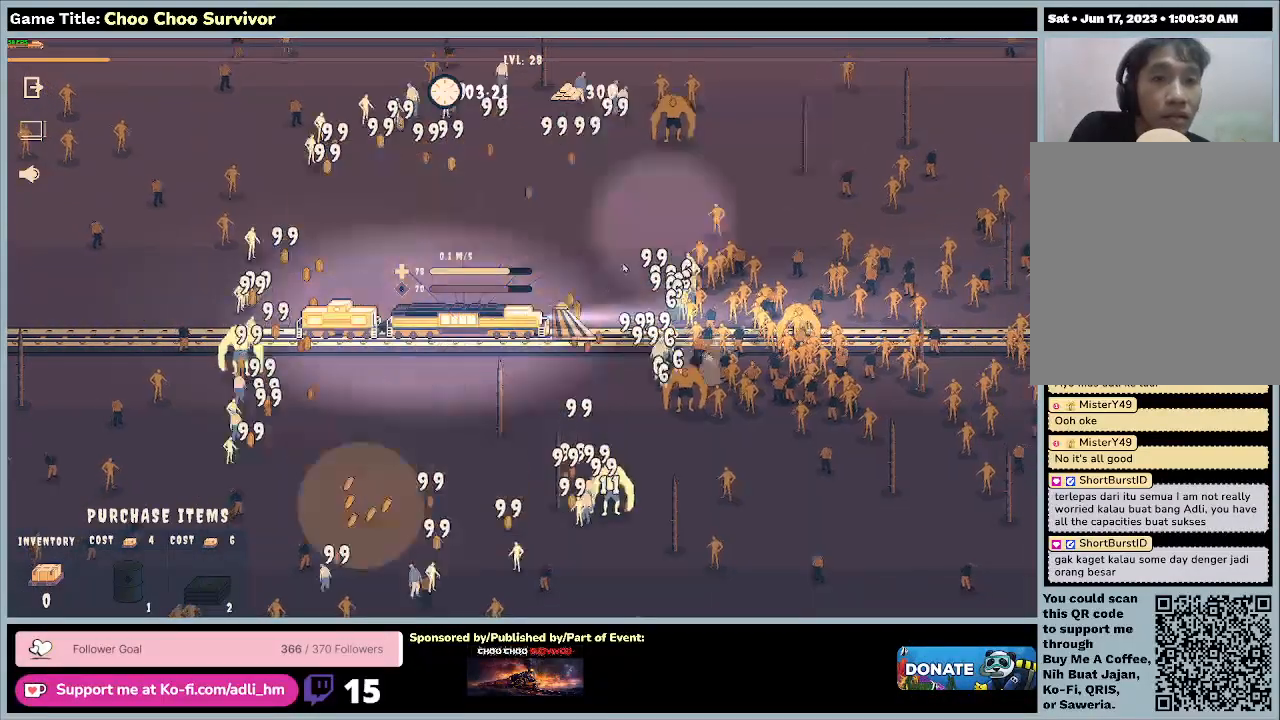
{"keys": ["shift"], "mouse": [], "events": []}
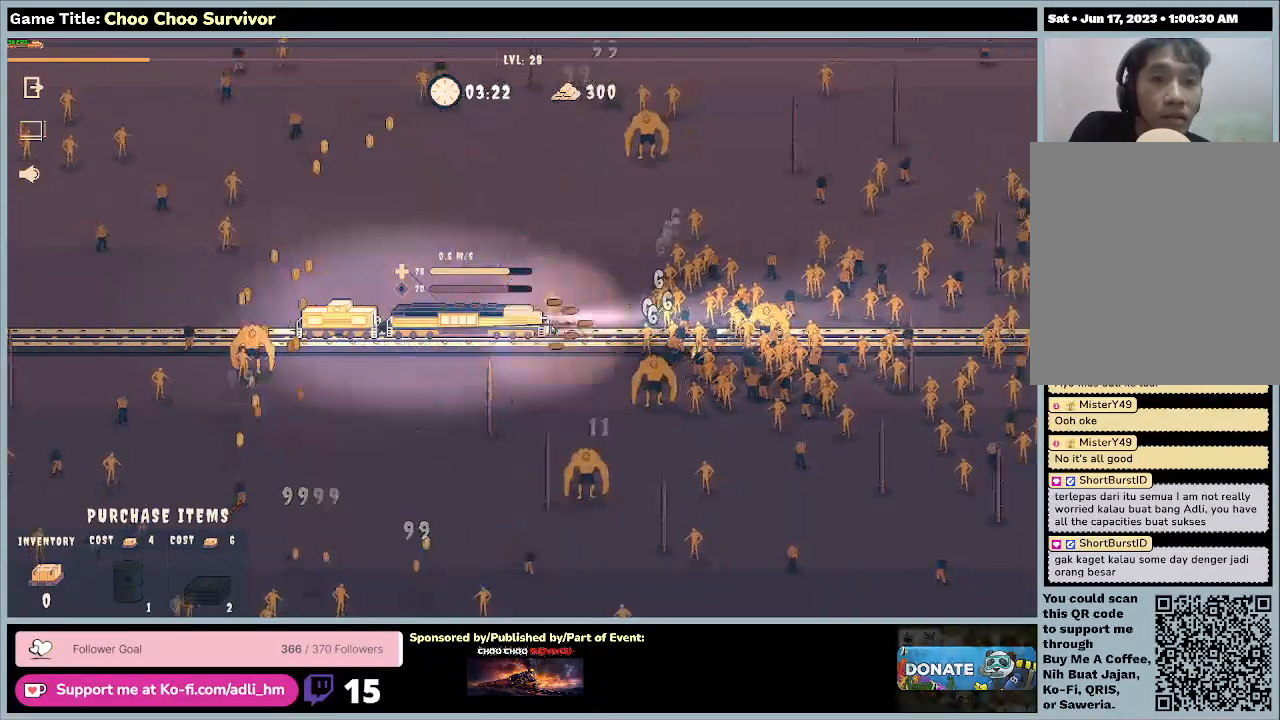
{"keys": [], "mouse": [], "events": [[333, "shift", "up"]]}
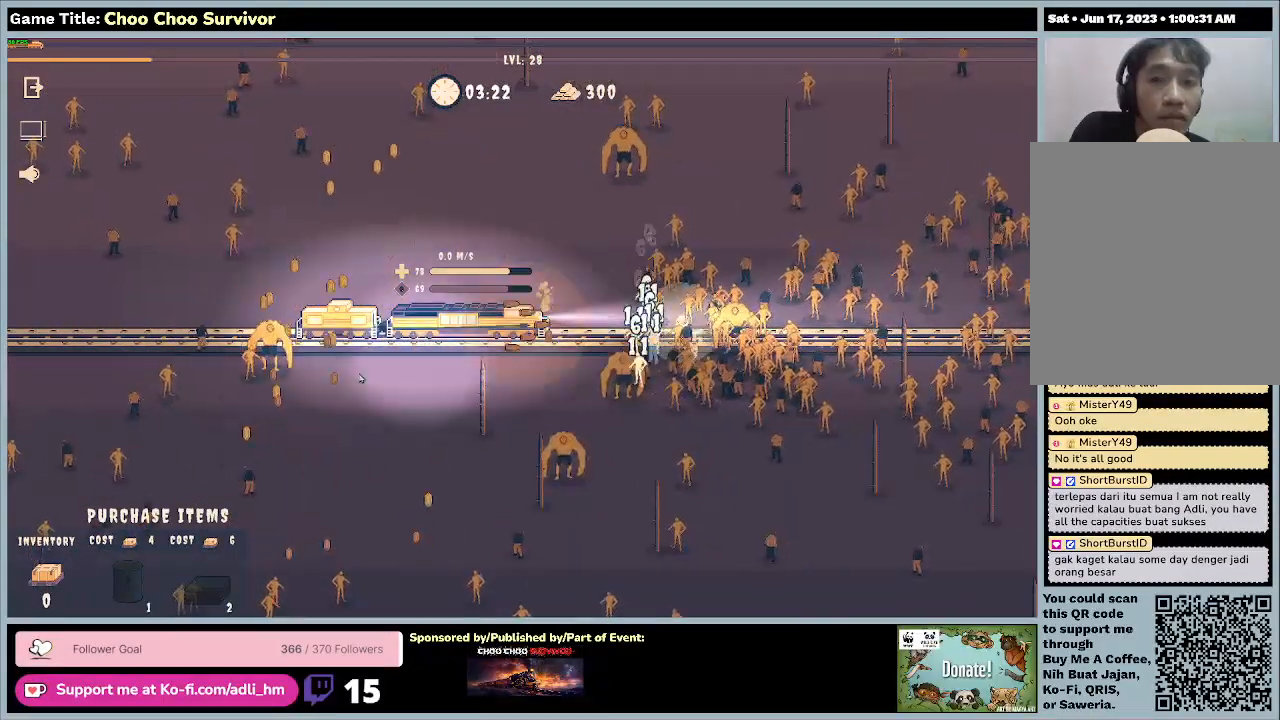
{"keys": [], "mouse": [], "events": []}
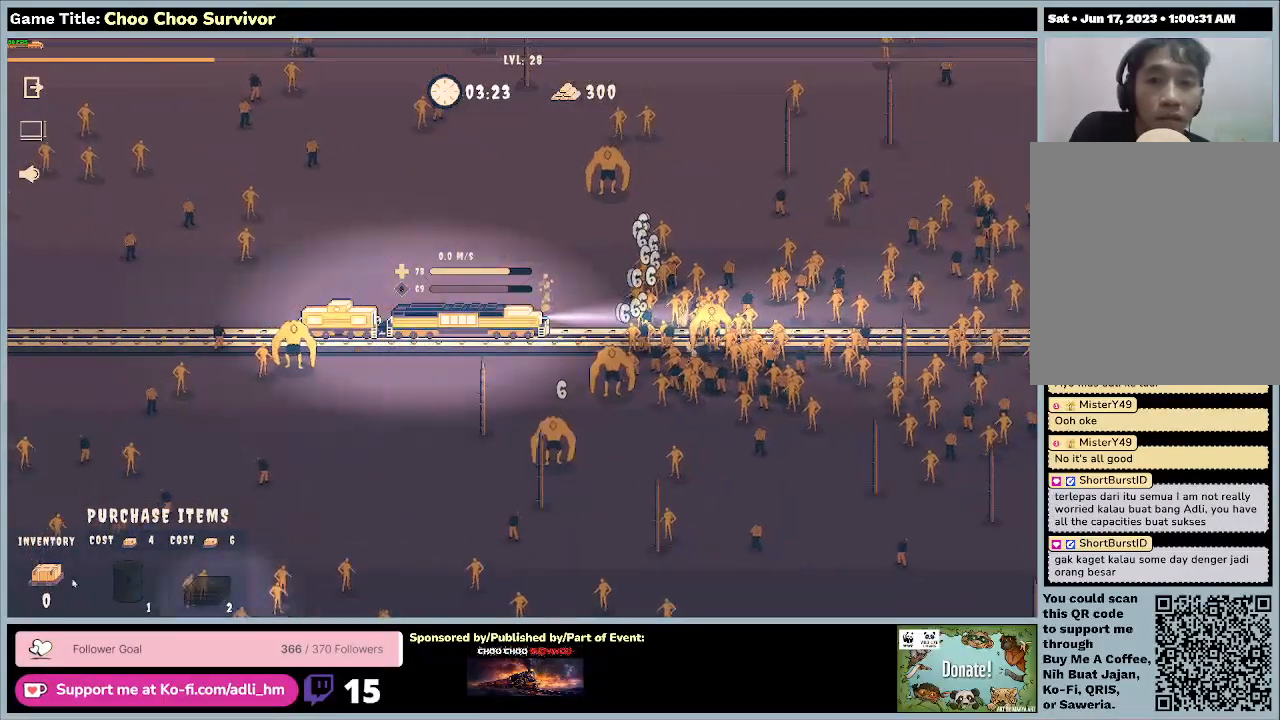
{"keys": [], "mouse": [], "events": []}
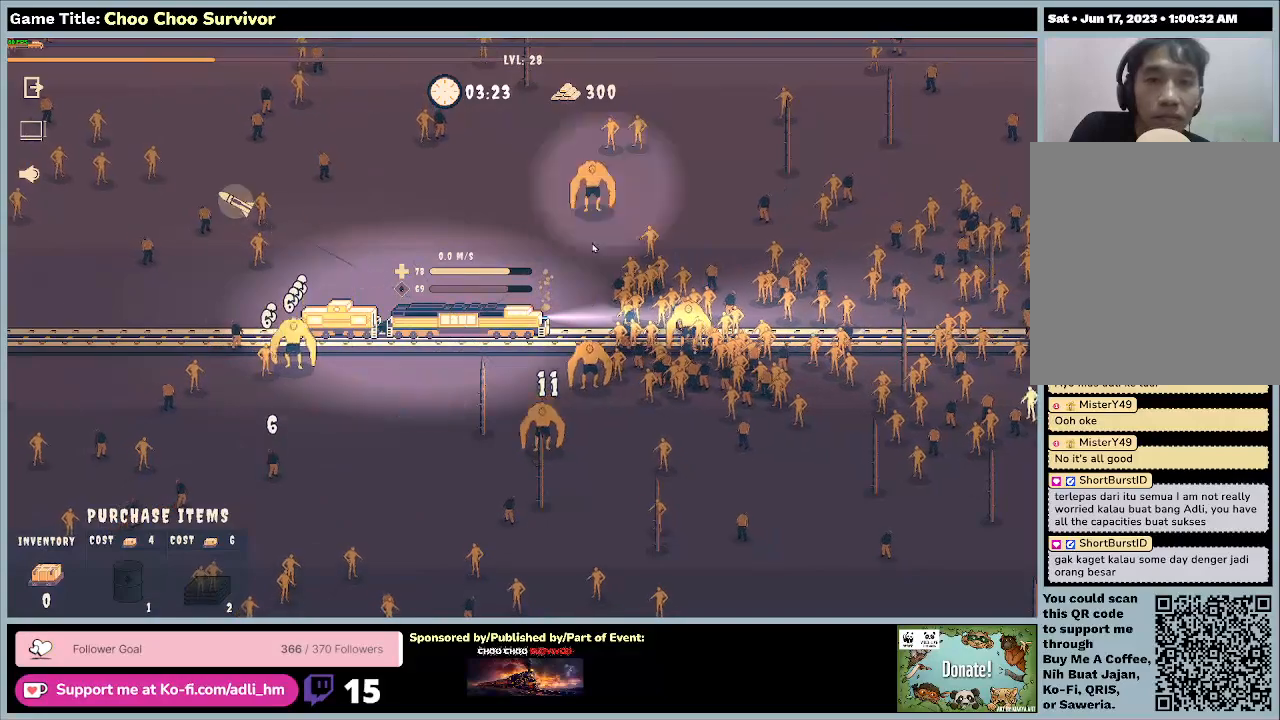
{"keys": [], "mouse": [], "events": []}
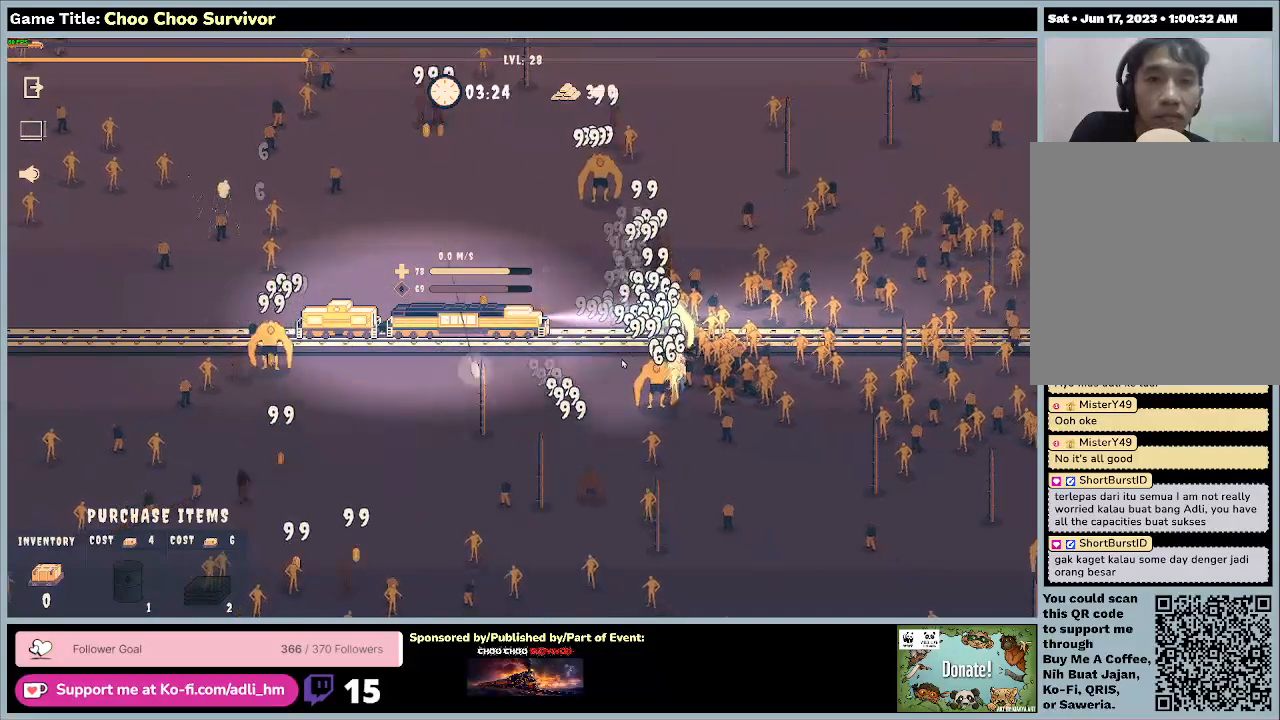
{"keys": [], "mouse": [], "events": []}
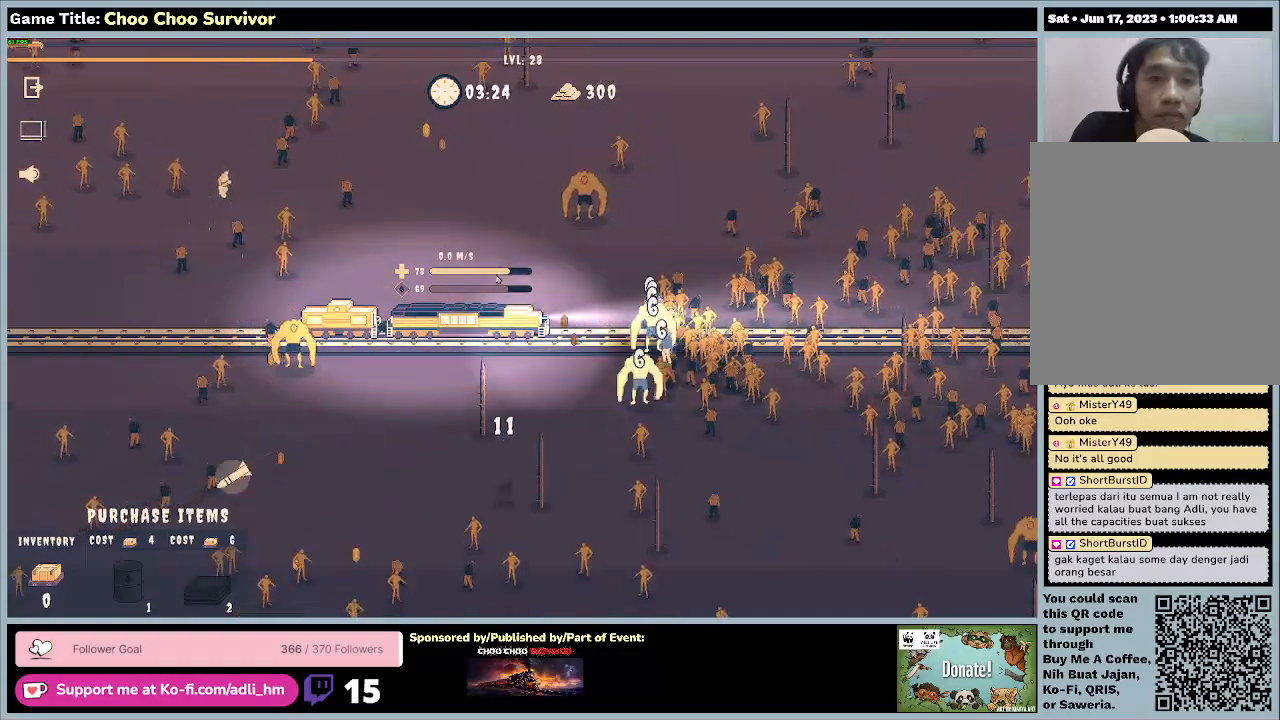
{"keys": [], "mouse": [], "events": []}
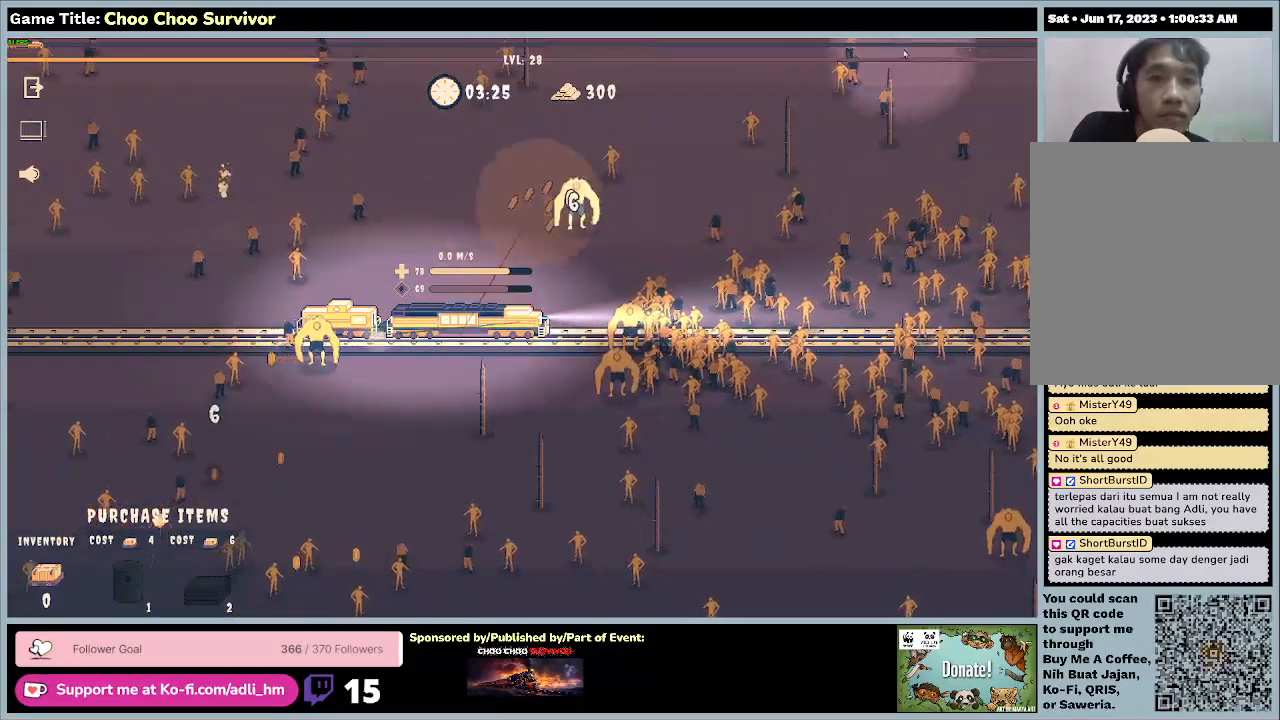
{"keys": ["shift"], "mouse": [], "events": [[267, "shift", "down"]]}
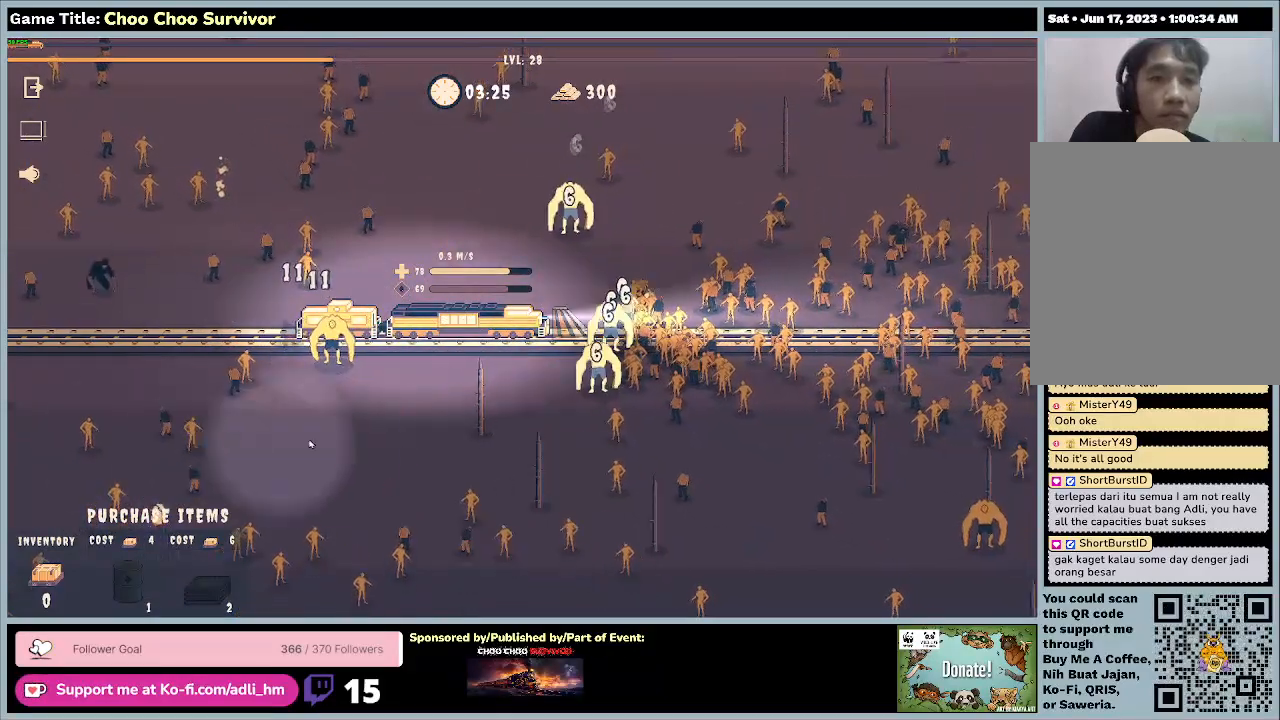
{"keys": ["shift"], "mouse": [], "events": []}
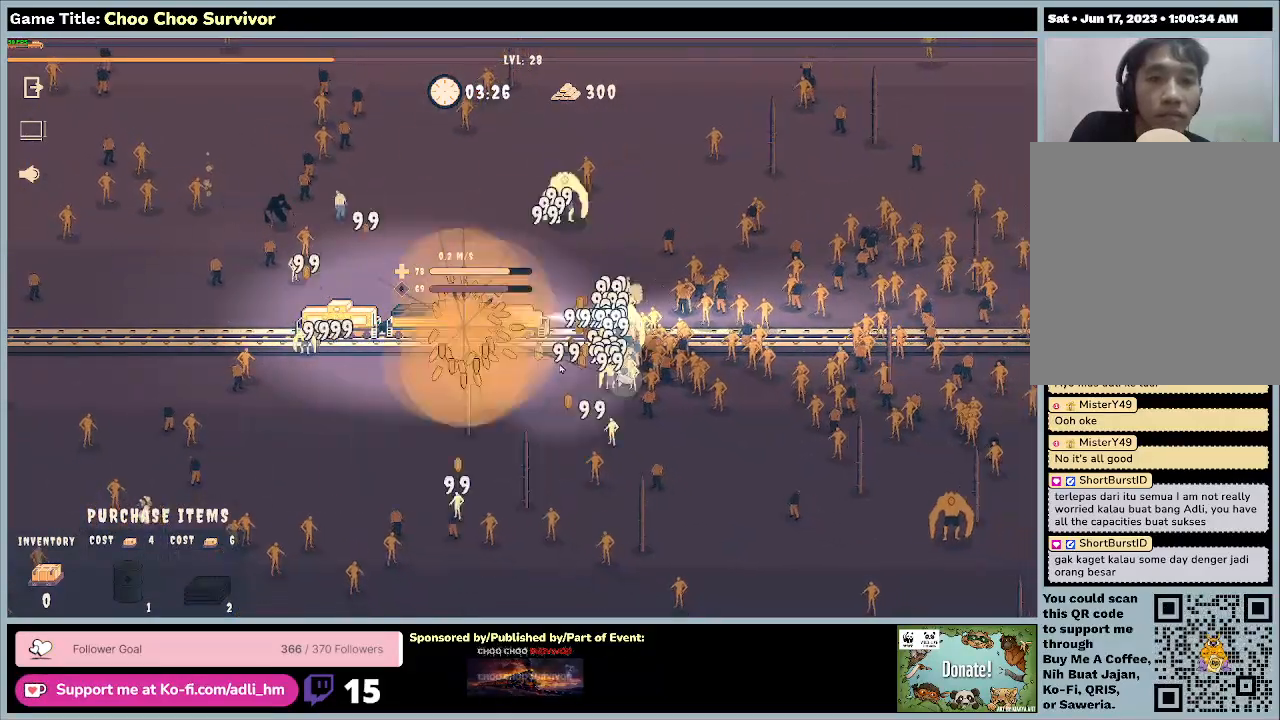
{"keys": [], "mouse": [], "events": [[100, "shift", "up"]]}
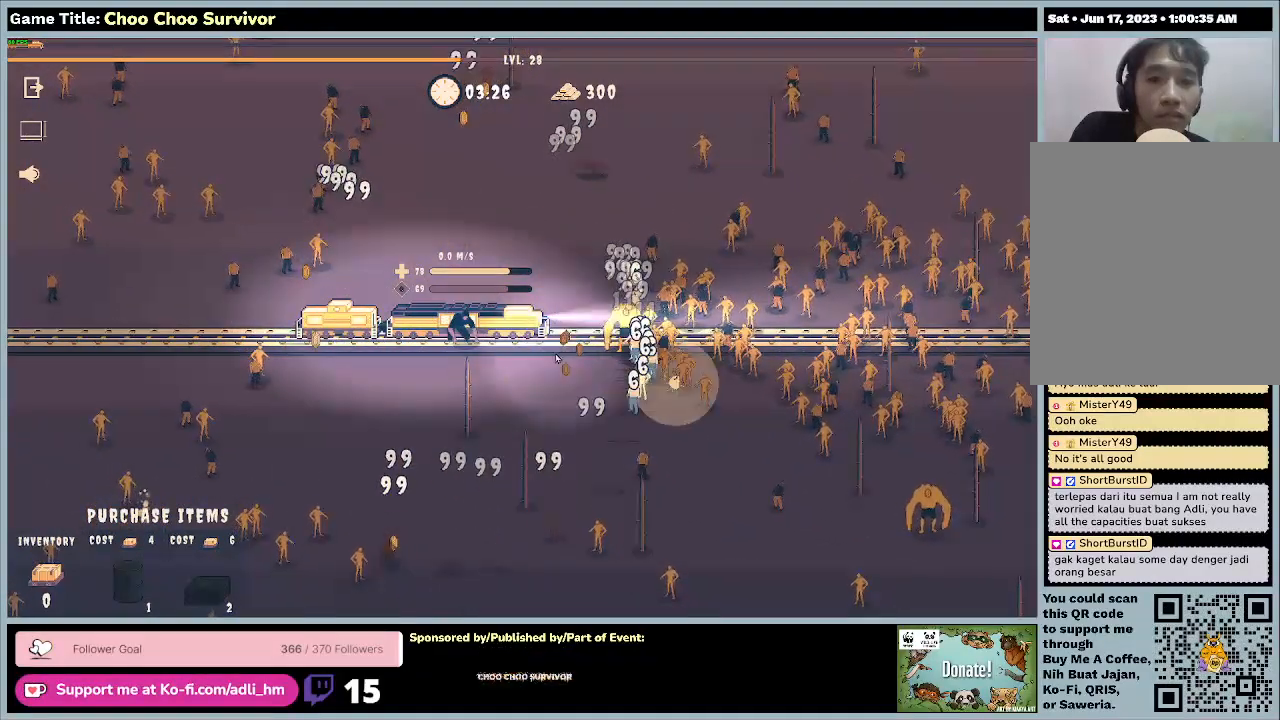
{"keys": [], "mouse": [], "events": []}
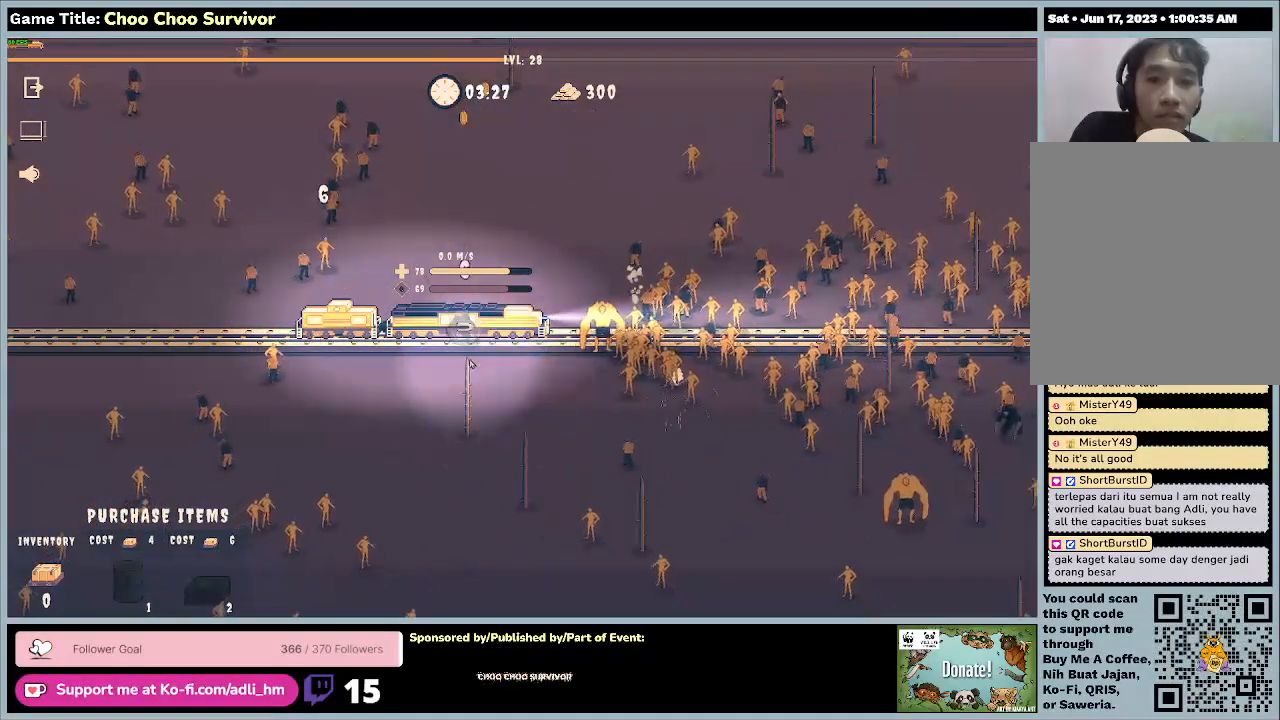
{"keys": [], "mouse": [], "events": []}
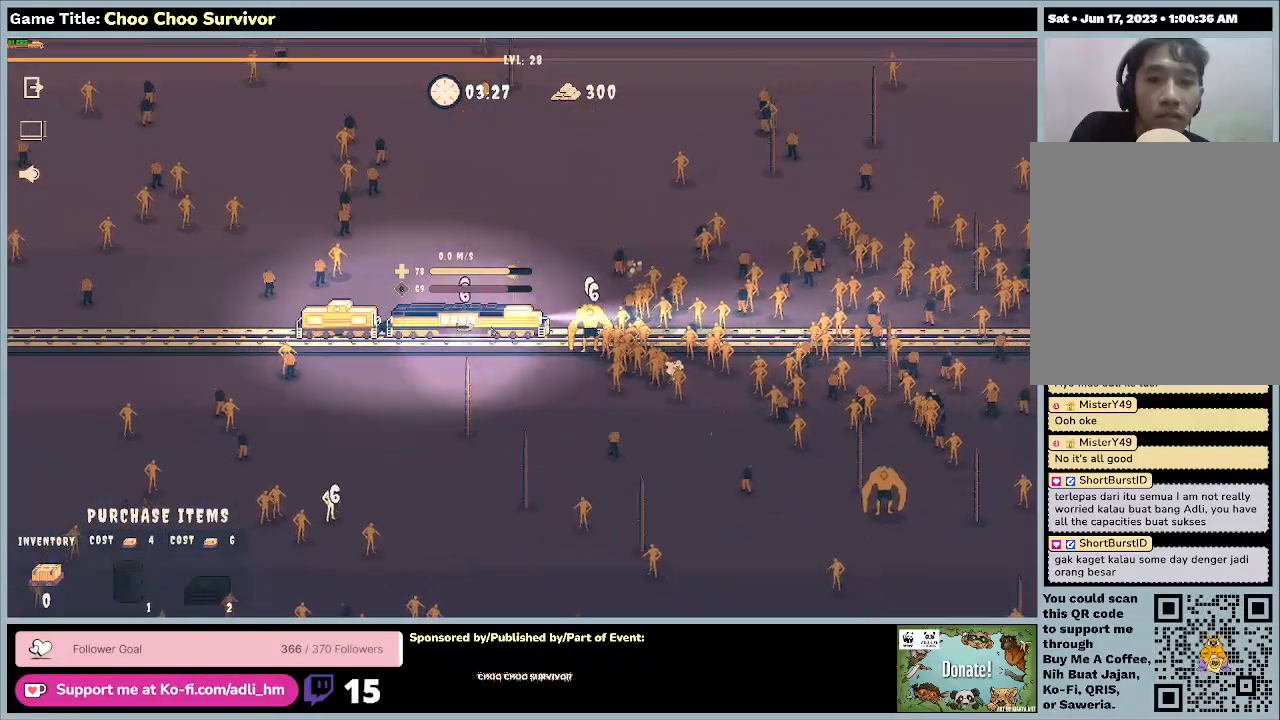
{"keys": [], "mouse": [], "events": []}
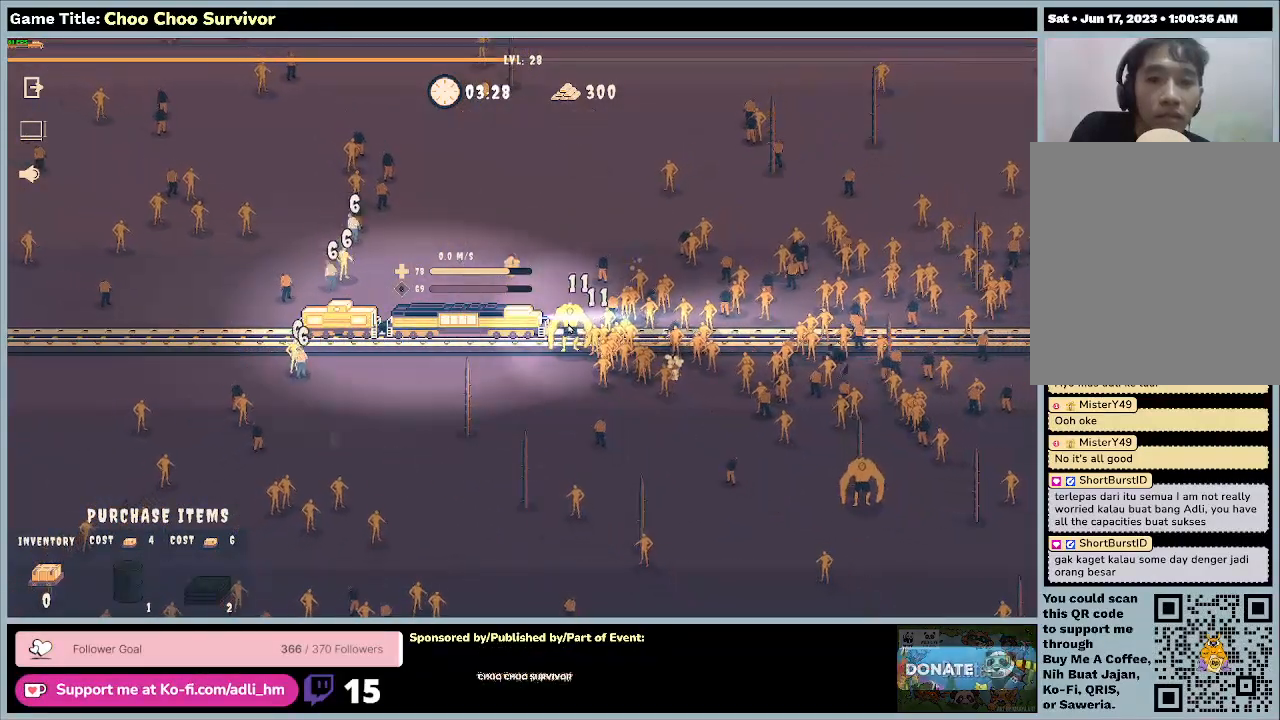
{"keys": ["shift"], "mouse": [], "events": [[33, "shift", "down"]]}
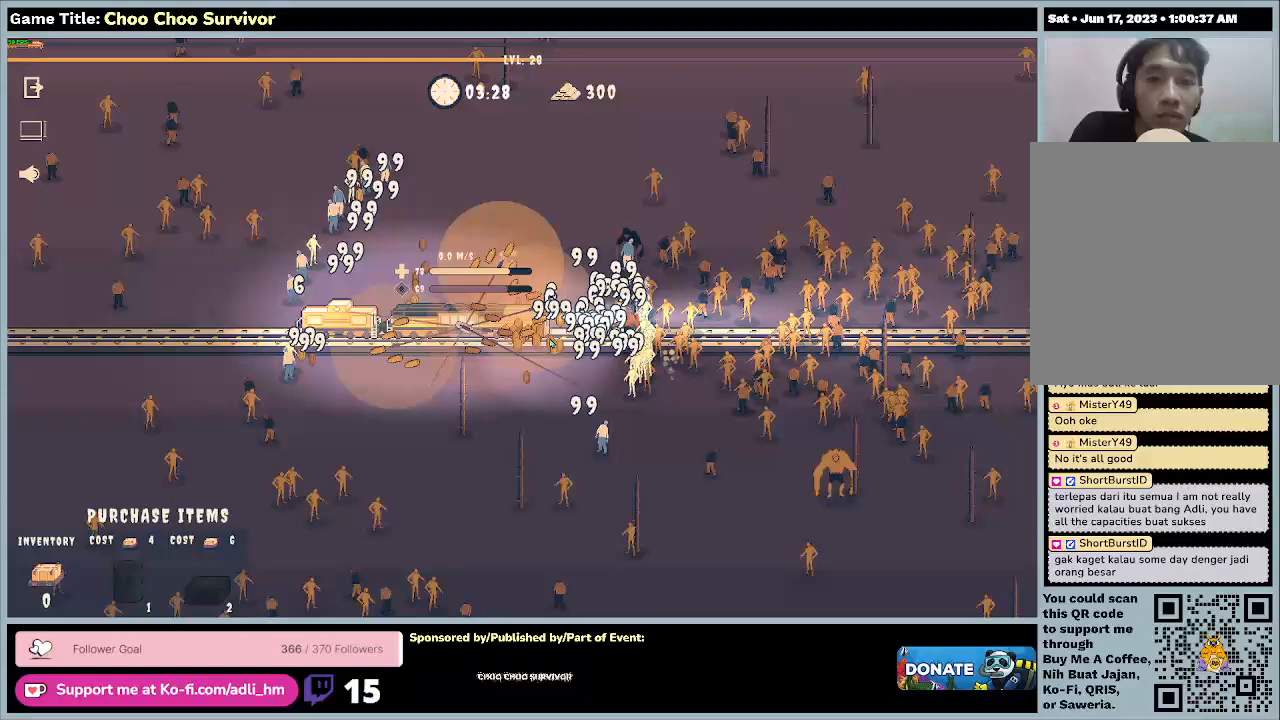
{"keys": ["shift"], "mouse": [], "events": [[133, "shift", "up"], [500, "shift", "down"]]}
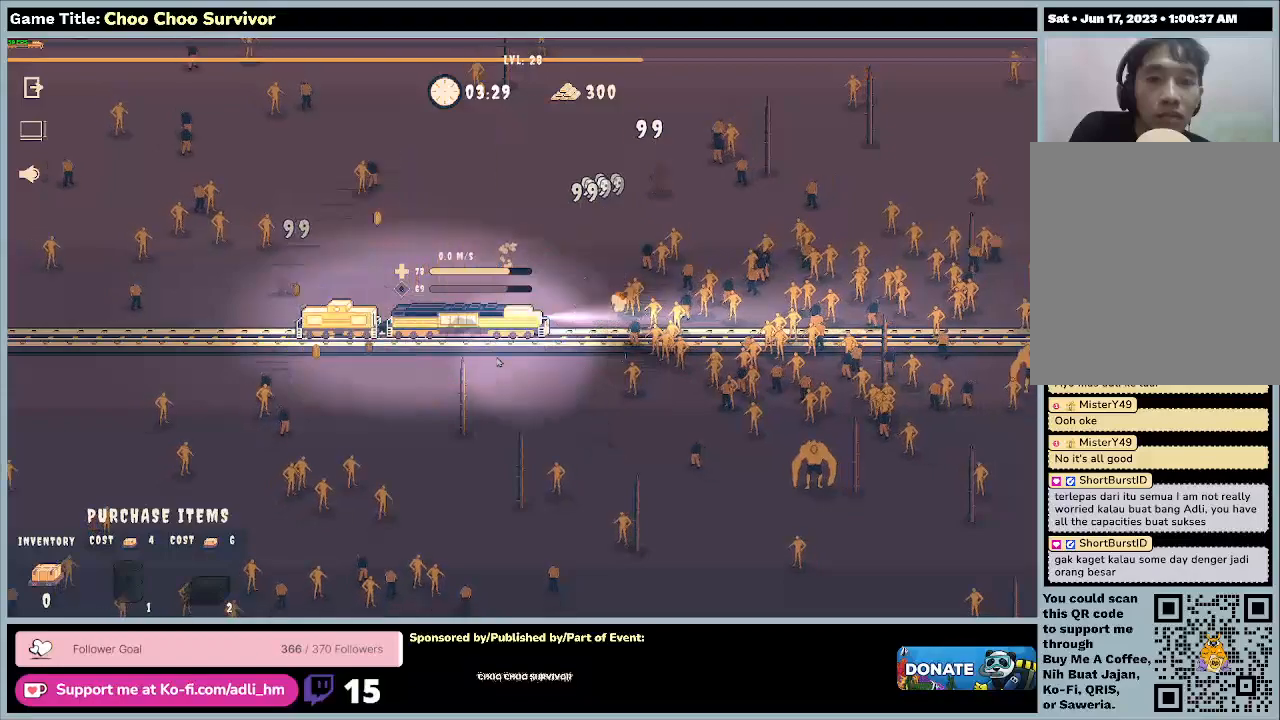
{"keys": ["shift"], "mouse": [], "events": []}
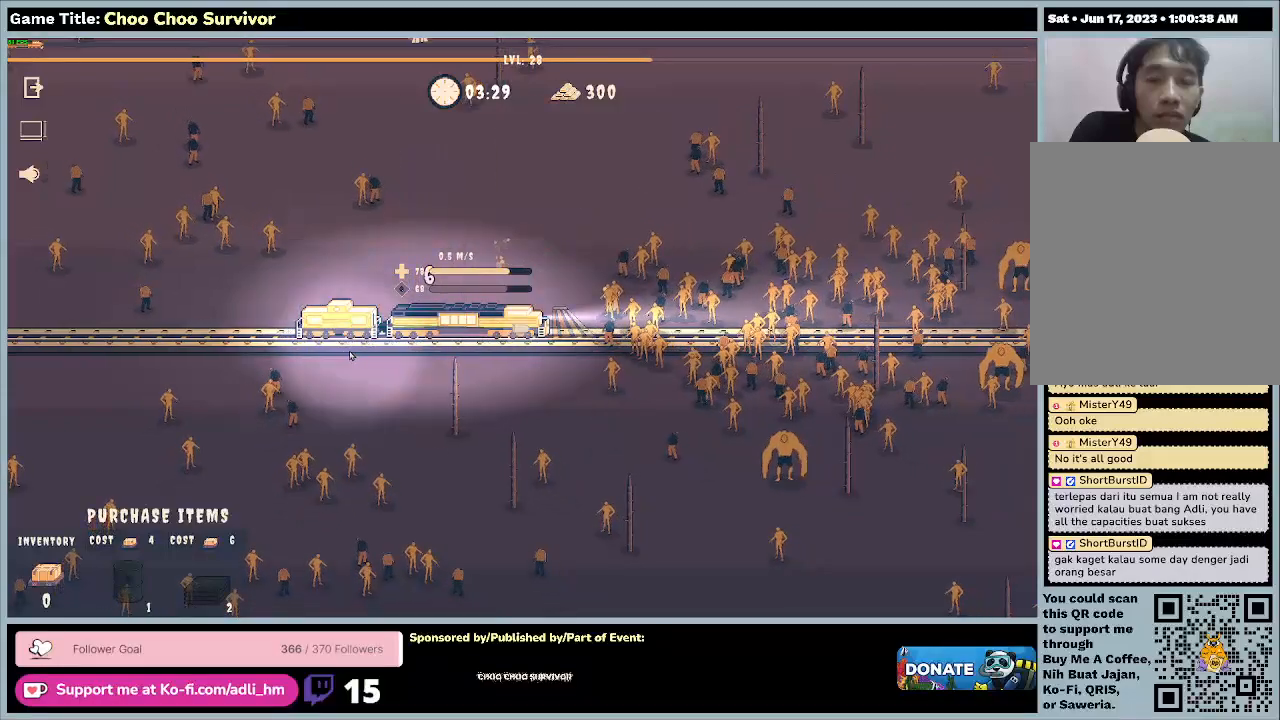
{"keys": ["shift"], "mouse": [], "events": []}
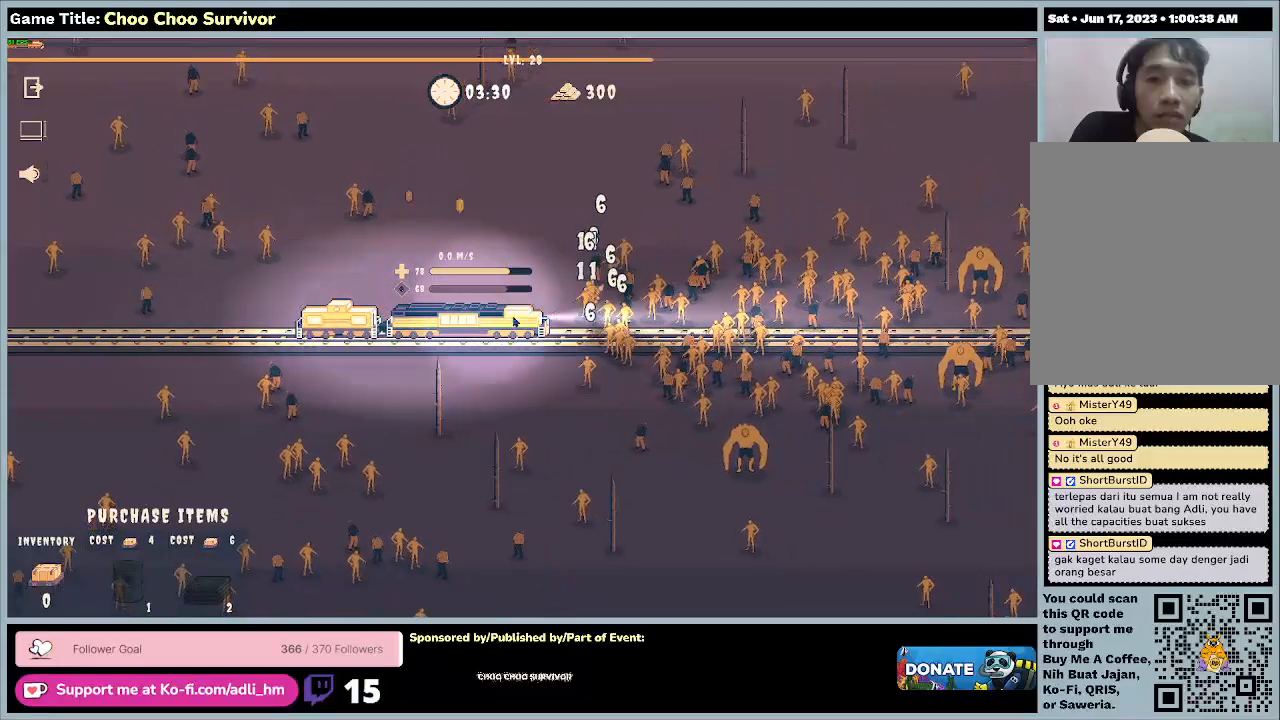
{"keys": ["shift"], "mouse": [], "events": [[33, "shift", "up"], [467, "shift", "down"]]}
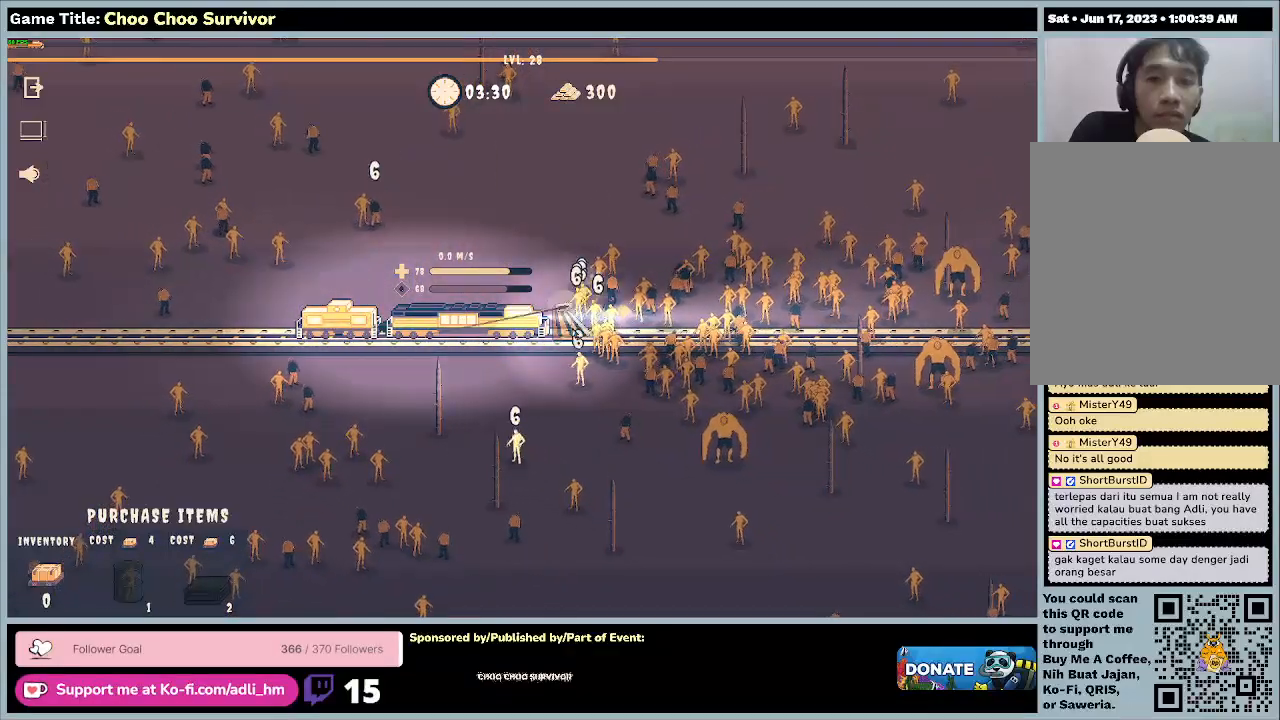
{"keys": ["shift"], "mouse": [], "events": []}
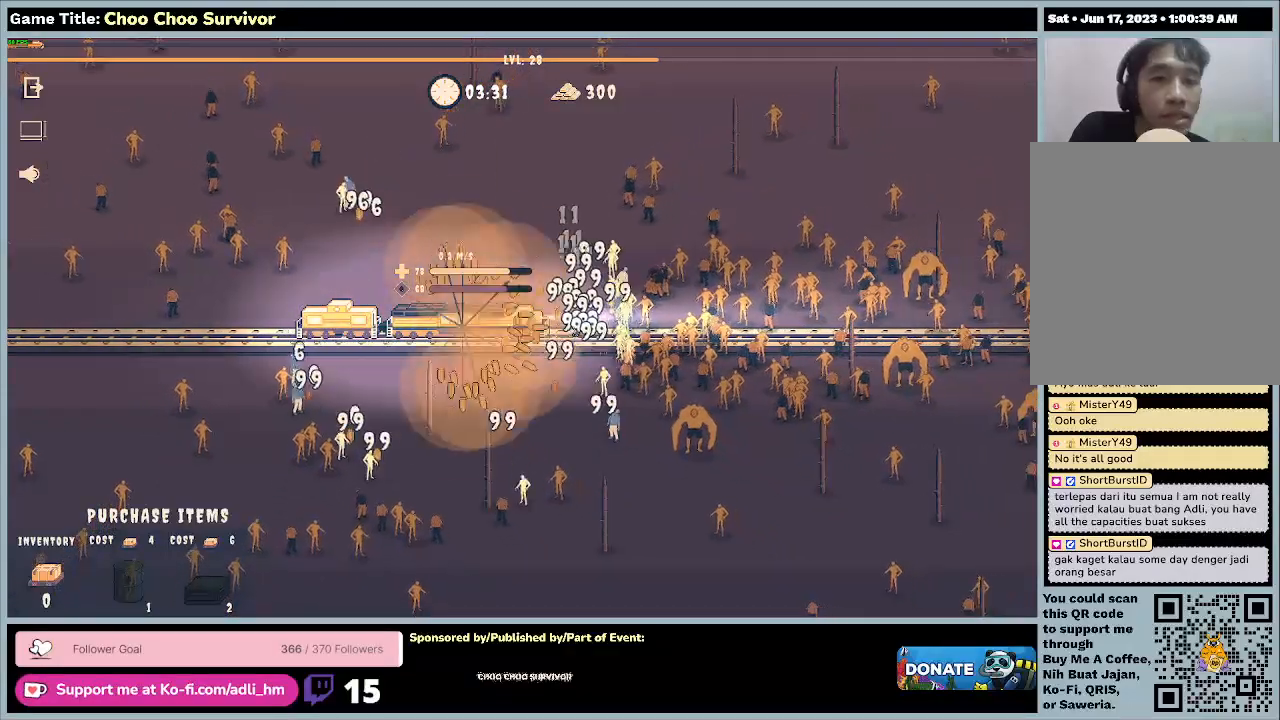
{"keys": [], "mouse": [], "events": [[200, "shift", "up"]]}
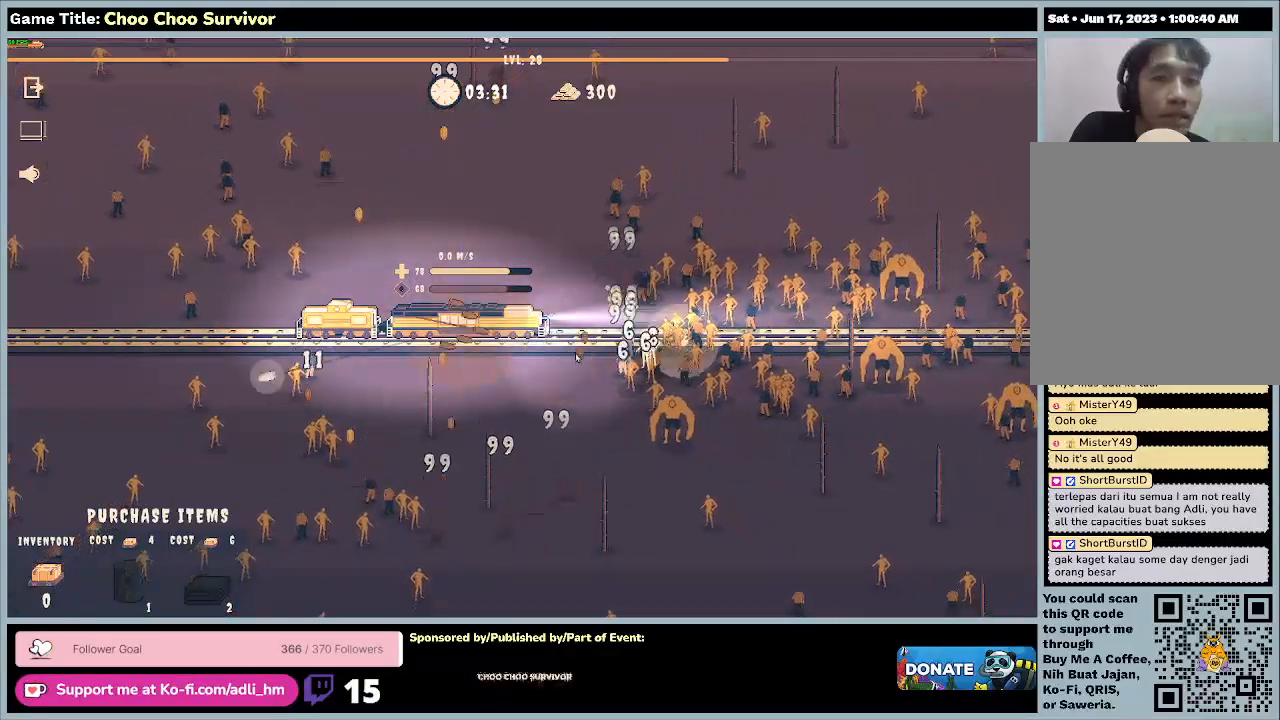
{"keys": ["shift"], "mouse": [], "events": [[167, "shift", "down"]]}
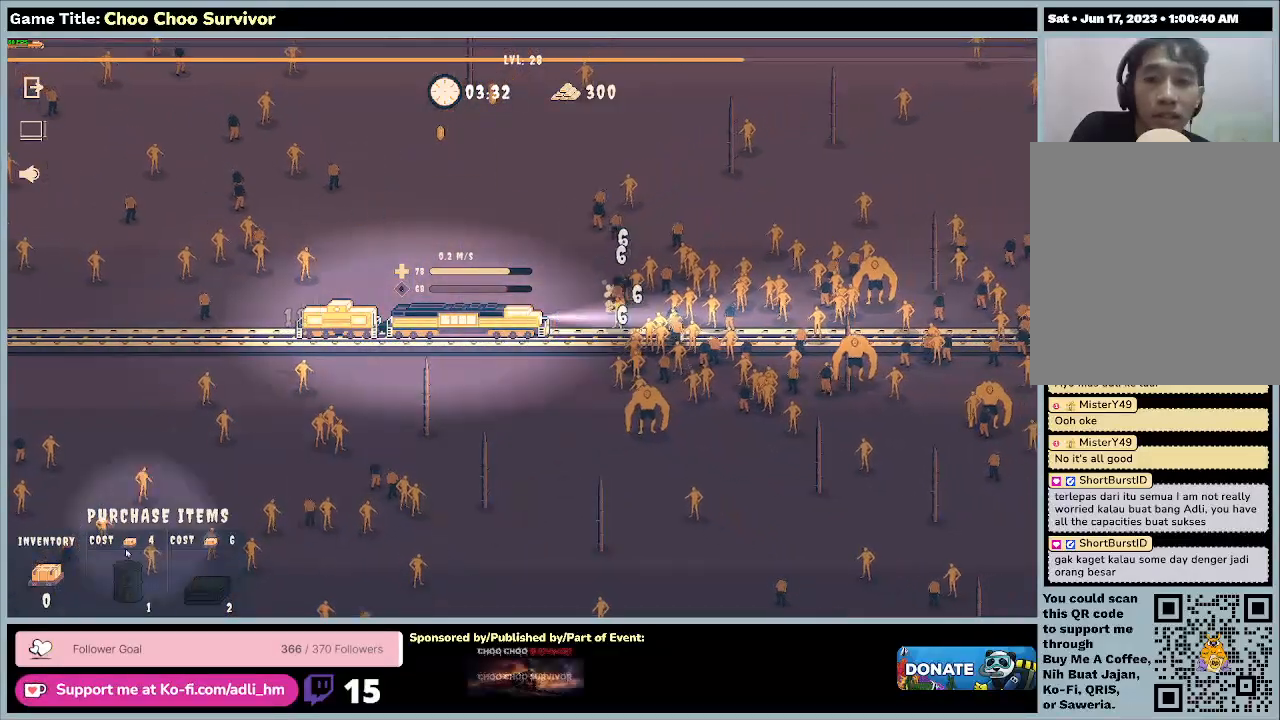
{"keys": [], "mouse": [], "events": [[233, "shift", "up"]]}